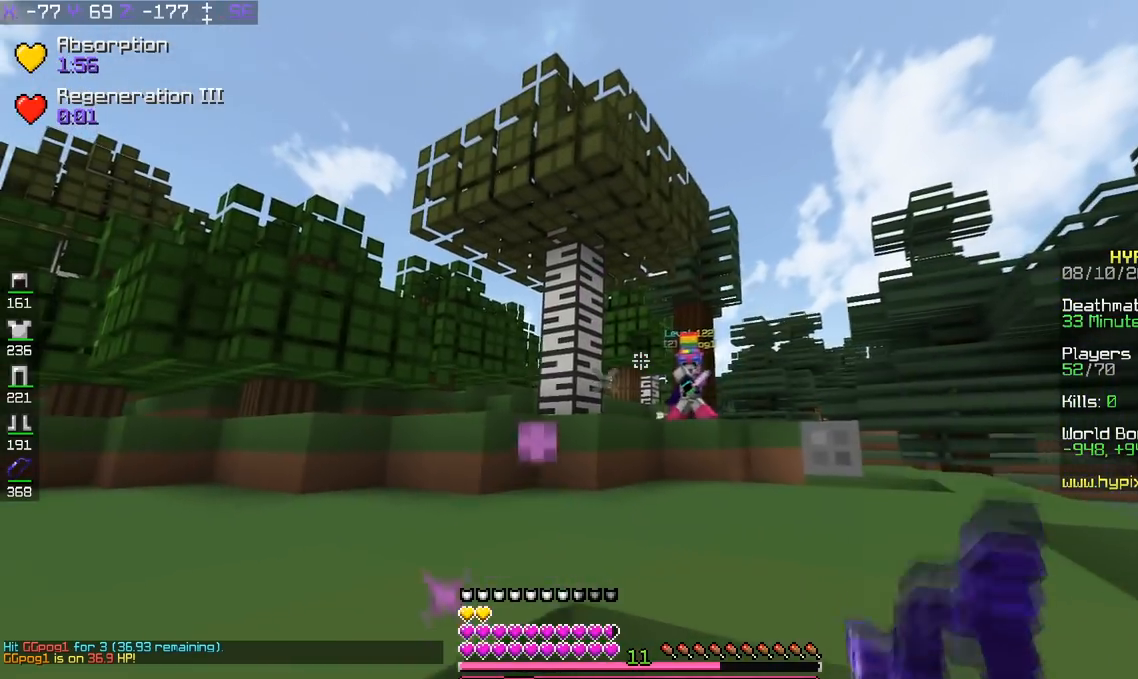
Gameplay with keyboard; each line is a JSON object with the keys held at the frame after it. "events" lists presses ("down") and releases ("up") of "a", "d", "s", "space" and "w" between this image and that frame as [ms after this image, input, new state], when the widget could be followed in between. No other keys are recorded. Mouse input is not recorded.
{"keys": ["a", "w"], "events": [[183, "a", "down"], [266, "d", "up"], [383, "s", "up"], [483, "w", "down"]]}
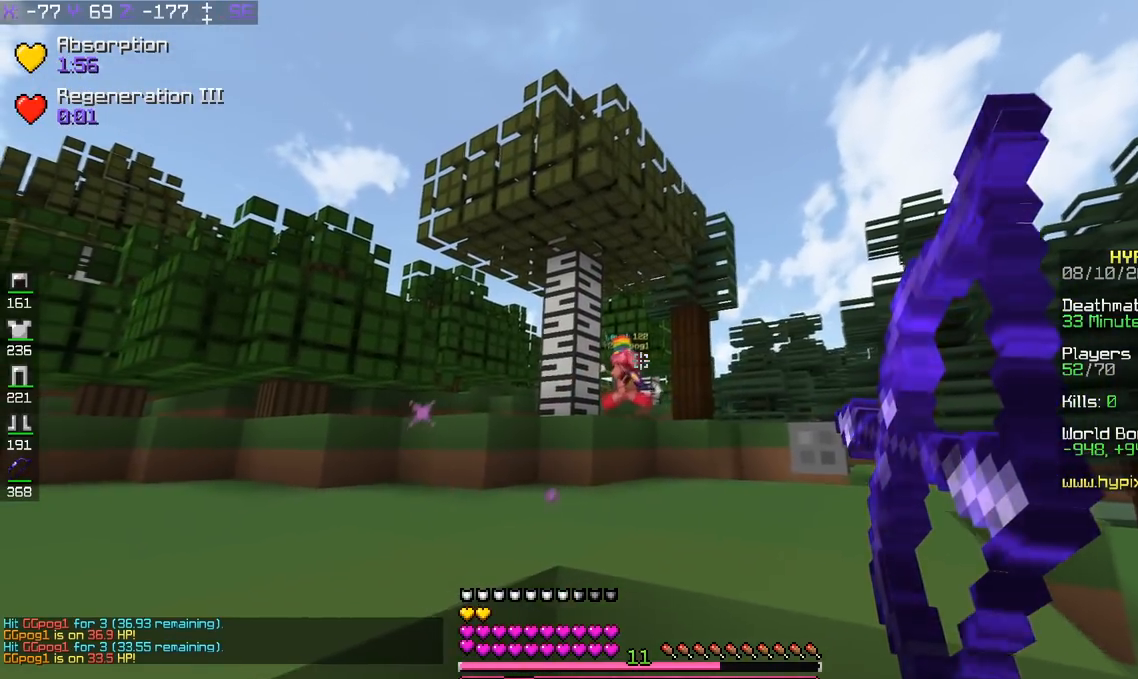
{"keys": ["d", "w"], "events": [[284, "d", "down"], [334, "a", "up"]]}
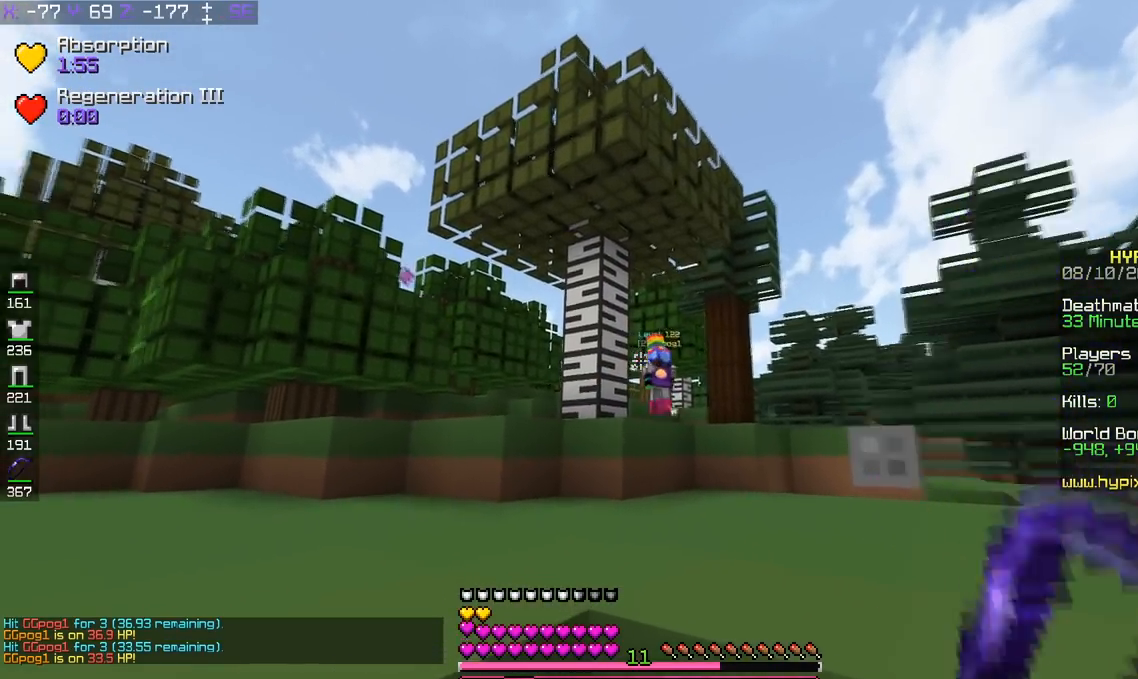
{"keys": ["d", "w"], "events": [[83, "space", "down"], [333, "space", "up"]]}
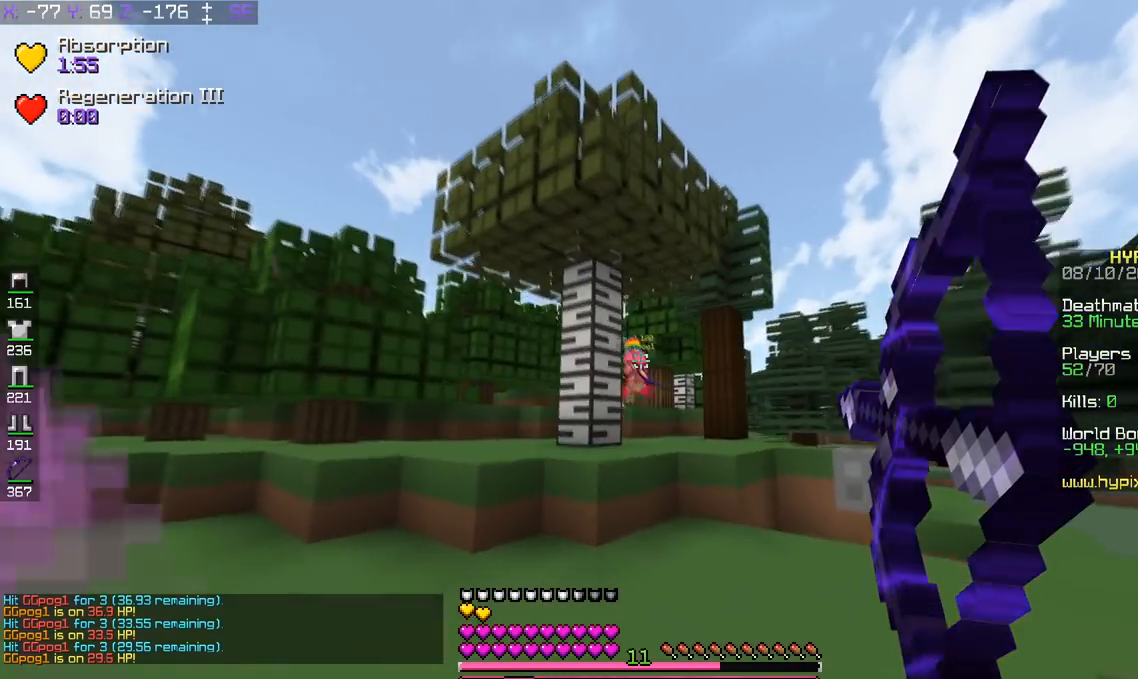
{"keys": ["d", "space", "w"], "events": [[267, "space", "down"]]}
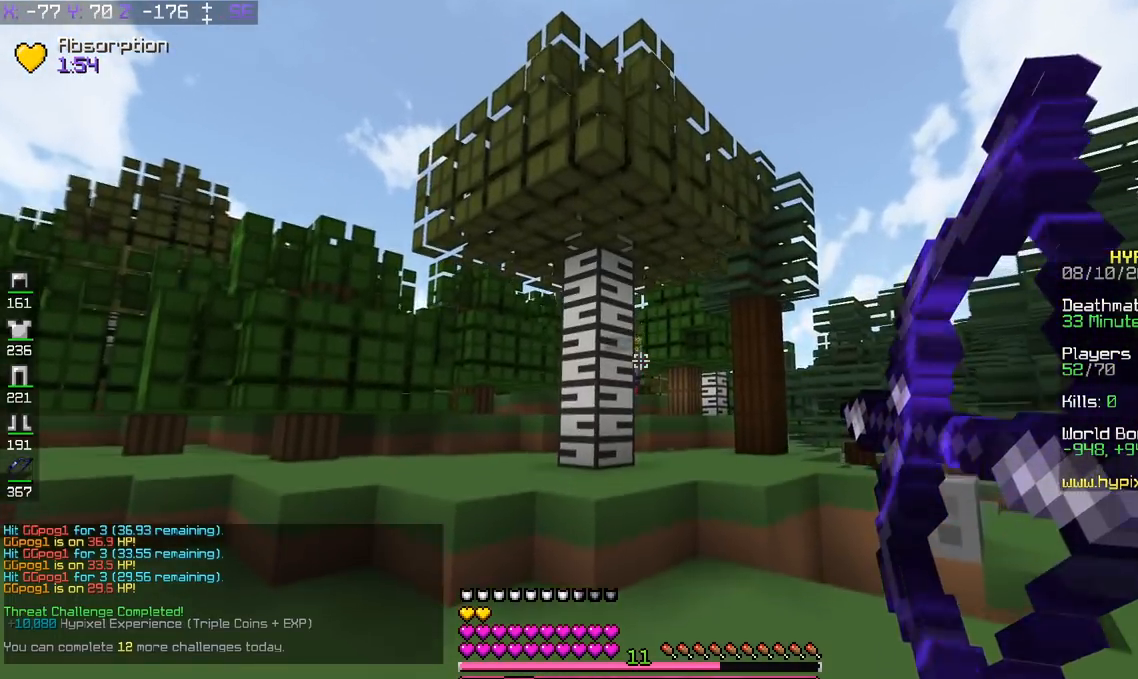
{"keys": ["a", "space", "w"], "events": [[83, "space", "up"], [183, "d", "up"], [333, "space", "down"], [433, "a", "down"]]}
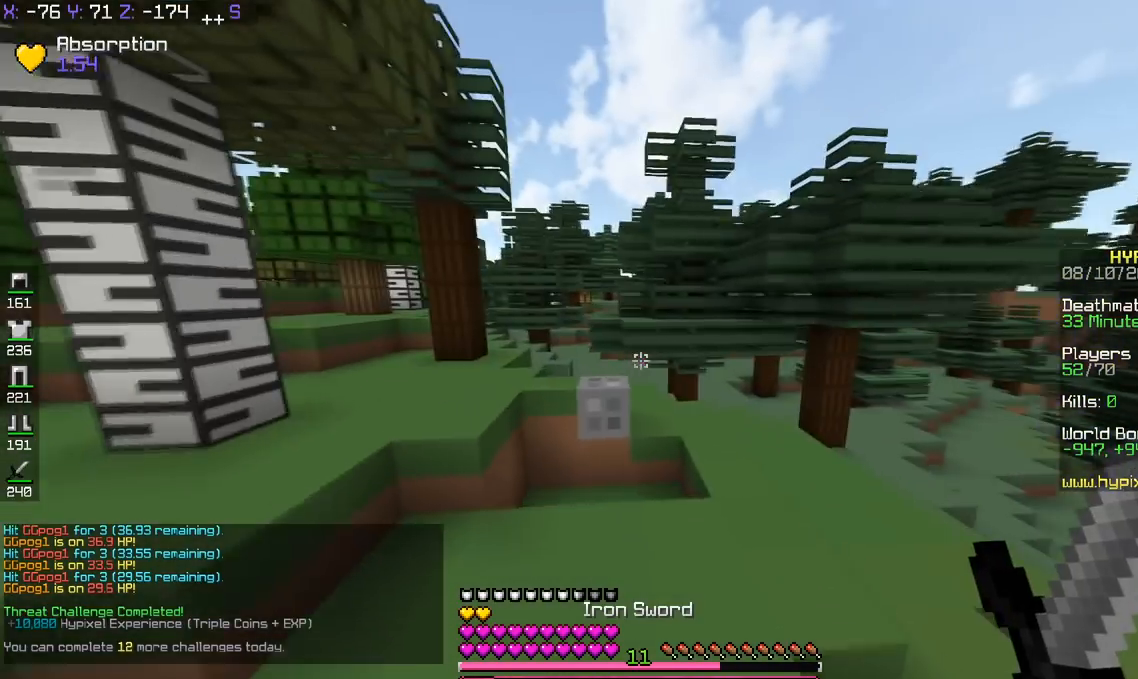
{"keys": ["space", "w"], "events": [[17, "space", "up"], [317, "space", "down"], [501, "a", "up"]]}
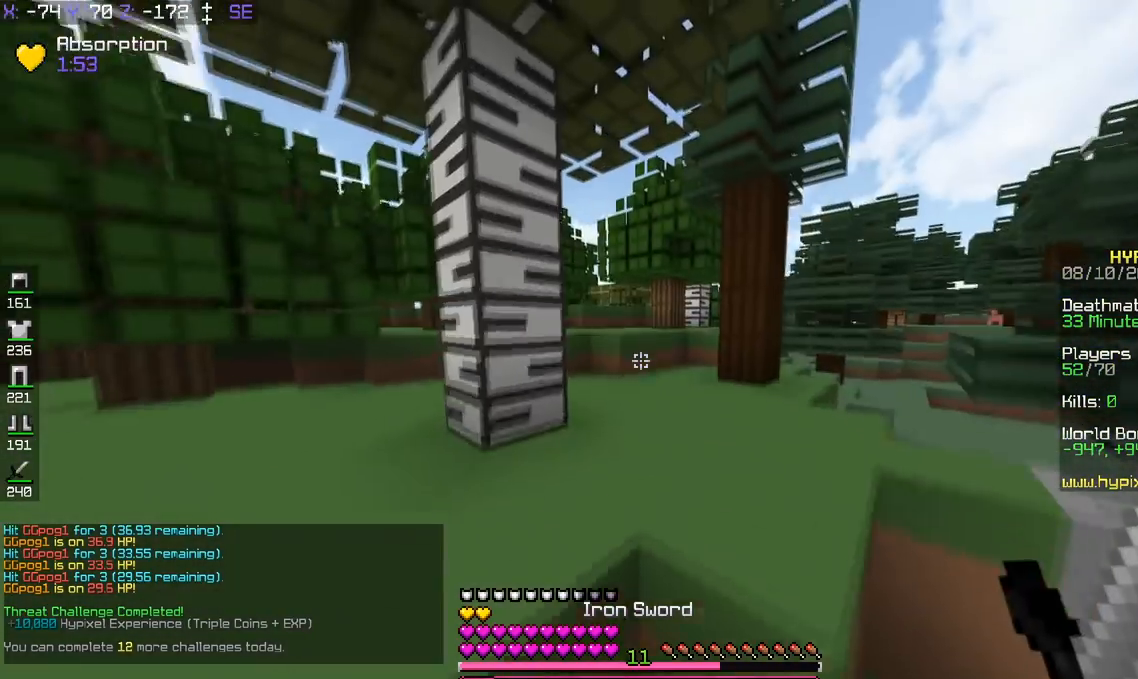
{"keys": ["w"], "events": [[50, "space", "up"]]}
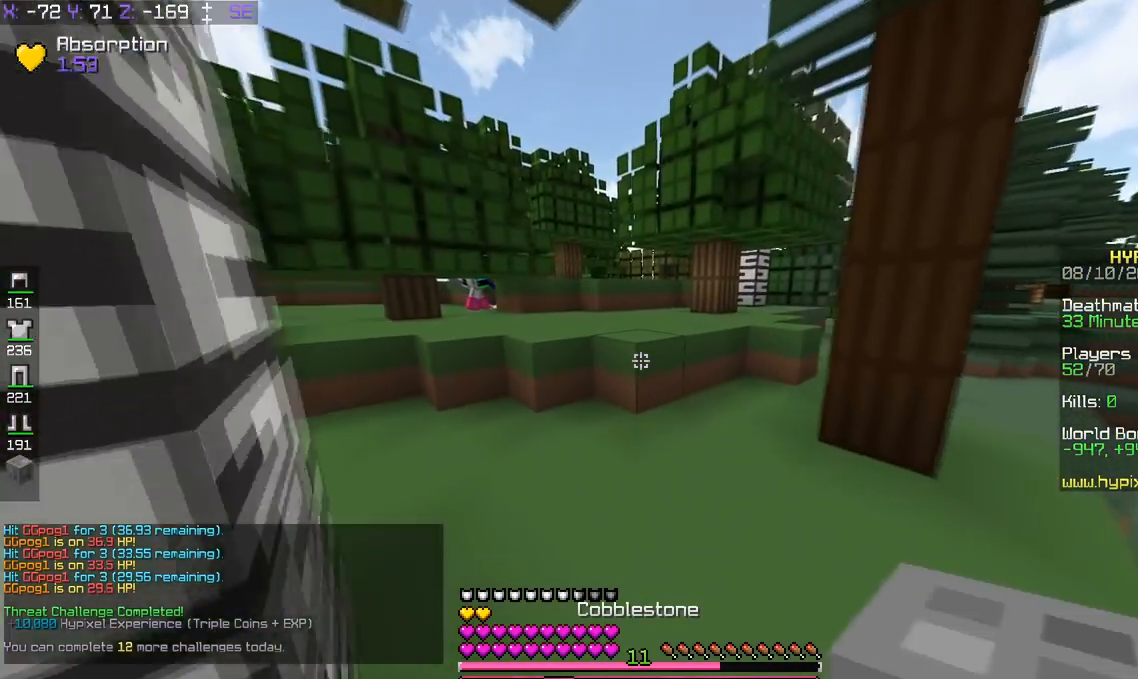
{"keys": ["d", "space", "w"], "events": [[351, "d", "down"], [351, "space", "down"]]}
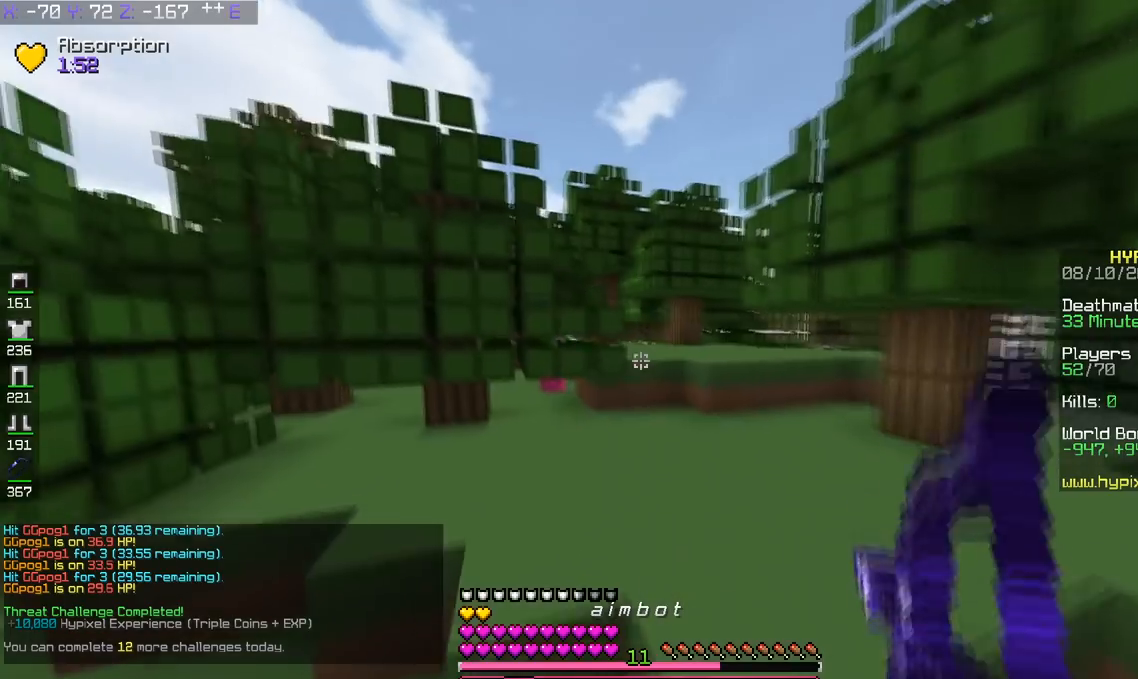
{"keys": ["d", "w"], "events": [[50, "space", "up"], [50, "w", "up"], [350, "w", "down"]]}
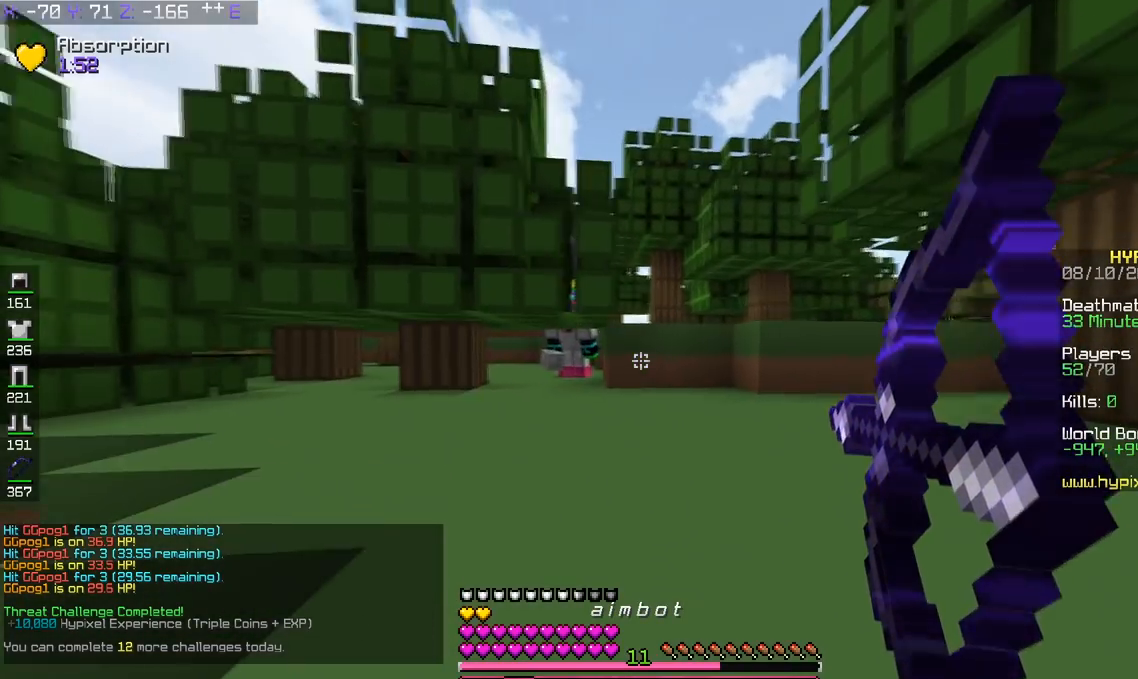
{"keys": ["a", "s"], "events": [[84, "a", "down"], [151, "d", "up"], [151, "w", "up"], [384, "s", "down"]]}
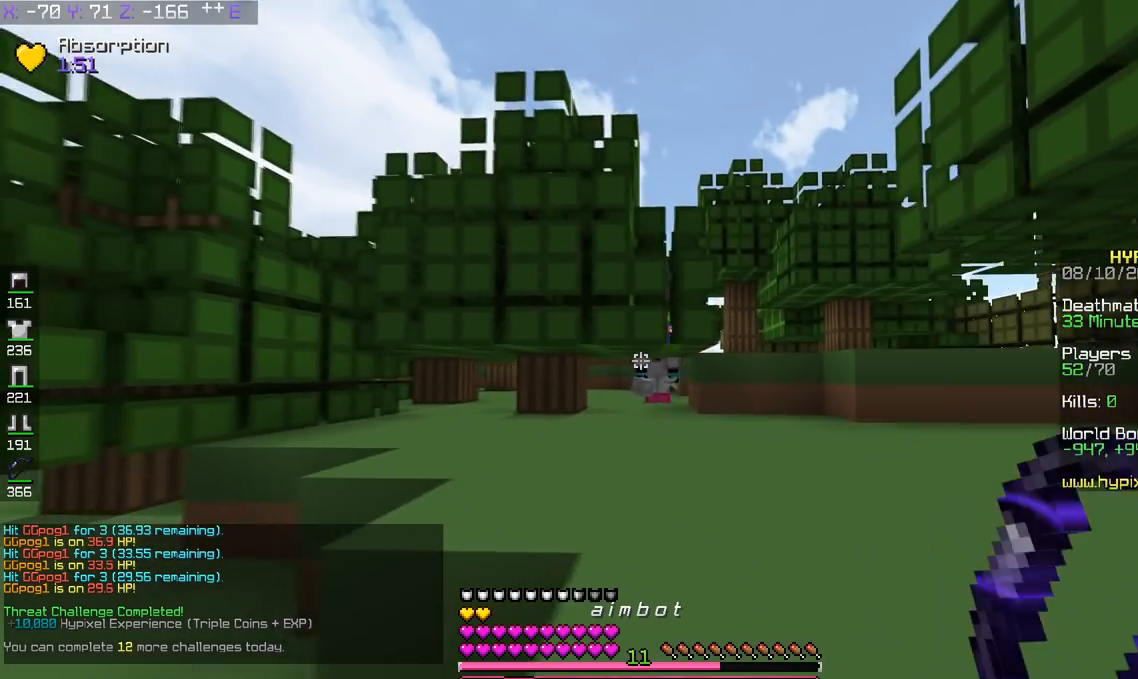
{"keys": ["d"], "events": [[384, "d", "down"], [434, "a", "up"], [484, "s", "up"]]}
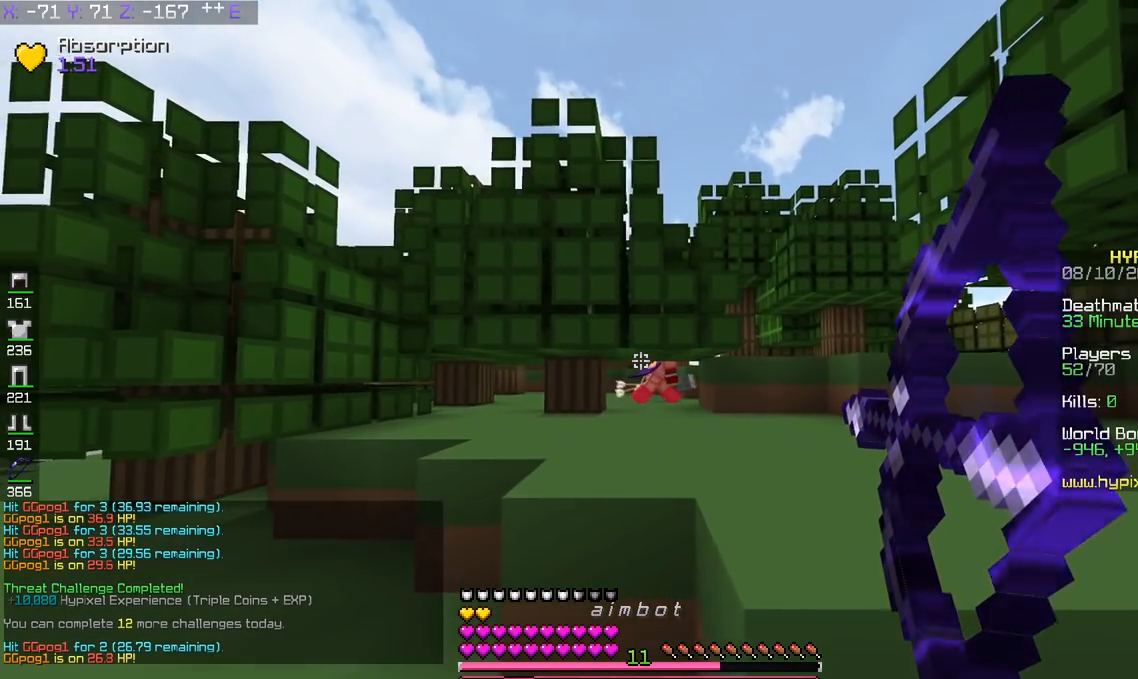
{"keys": ["d", "w"], "events": [[84, "w", "down"], [234, "space", "down"], [501, "space", "up"]]}
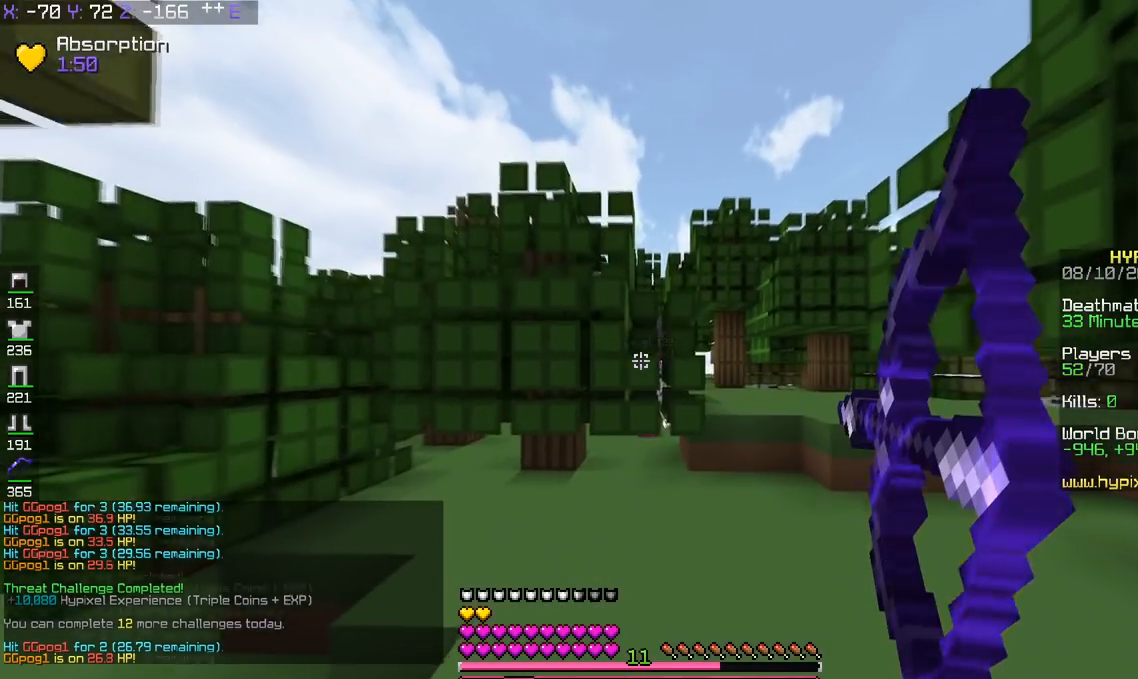
{"keys": ["a", "s"], "events": [[133, "a", "down"], [150, "w", "up"], [183, "s", "down"], [300, "d", "up"]]}
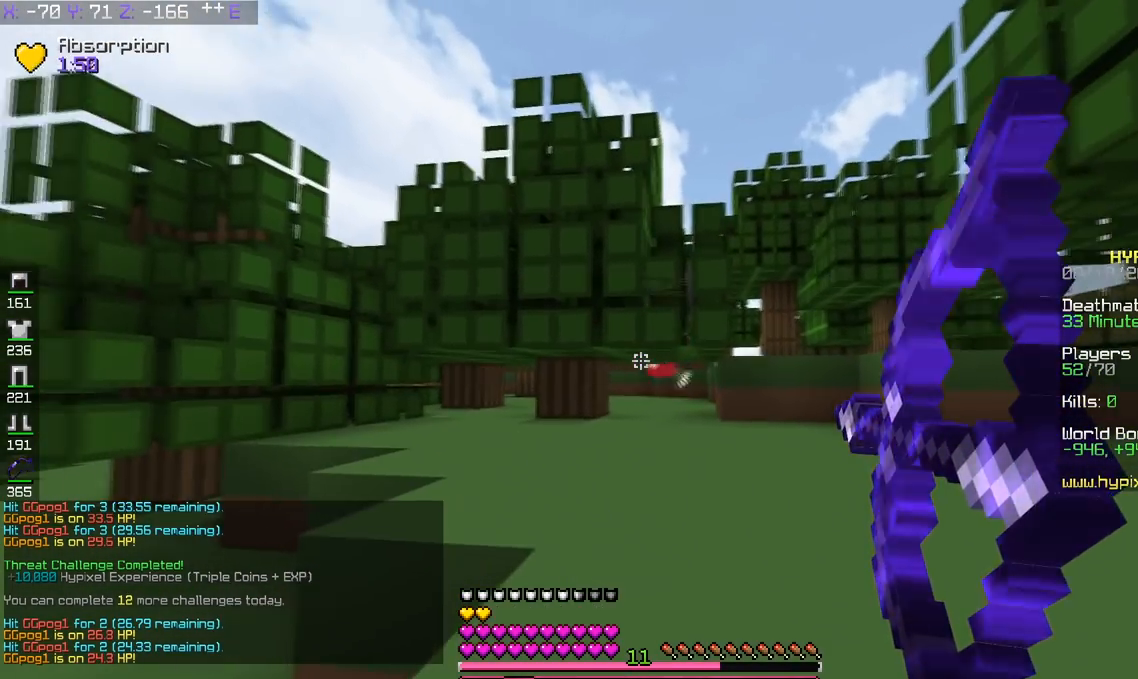
{"keys": ["a", "s"], "events": []}
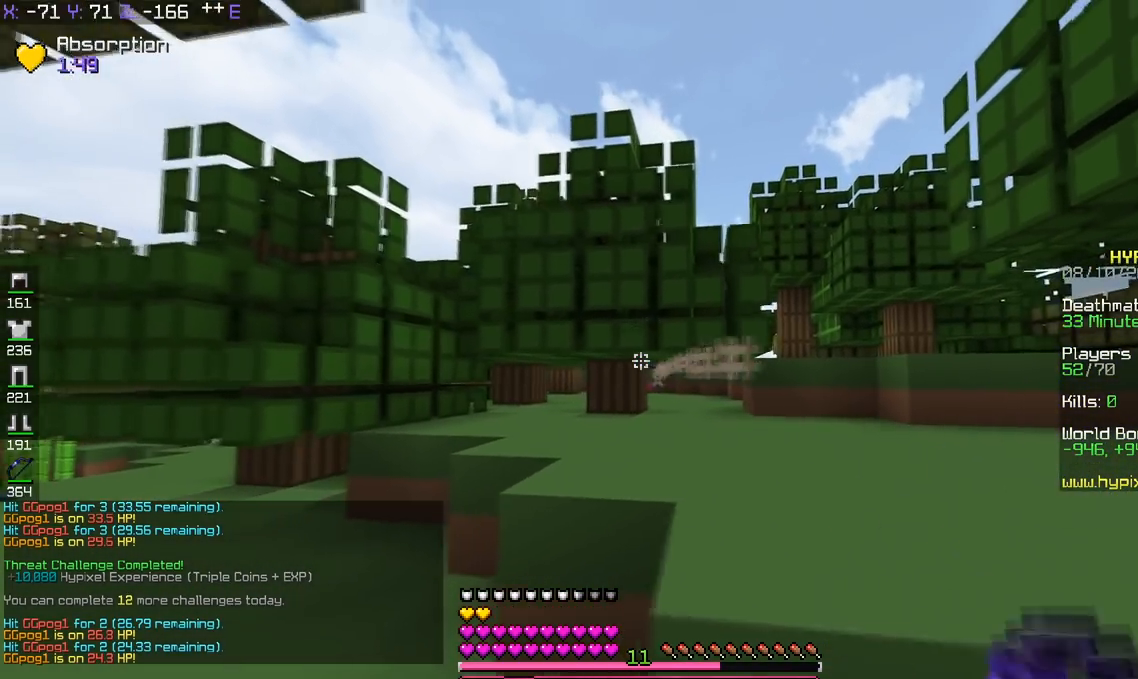
{"keys": ["a", "d", "w"], "events": [[183, "s", "up"], [350, "w", "down"], [484, "d", "down"]]}
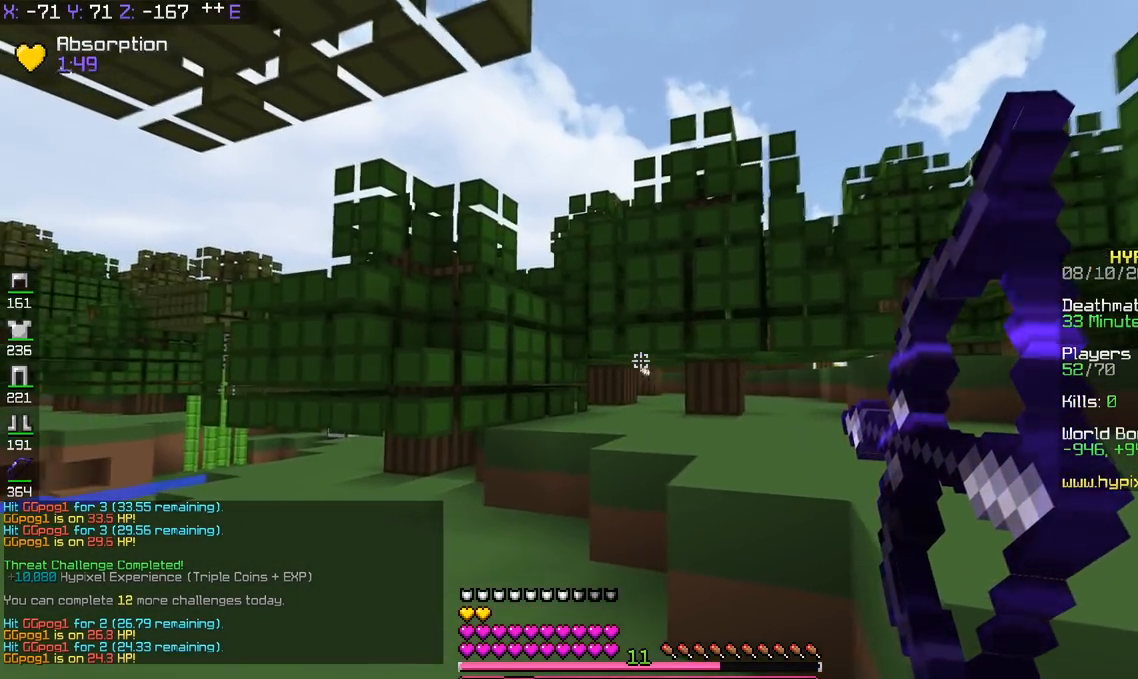
{"keys": ["w"], "events": [[34, "a", "up"], [284, "a", "down"], [284, "d", "up"], [484, "a", "up"]]}
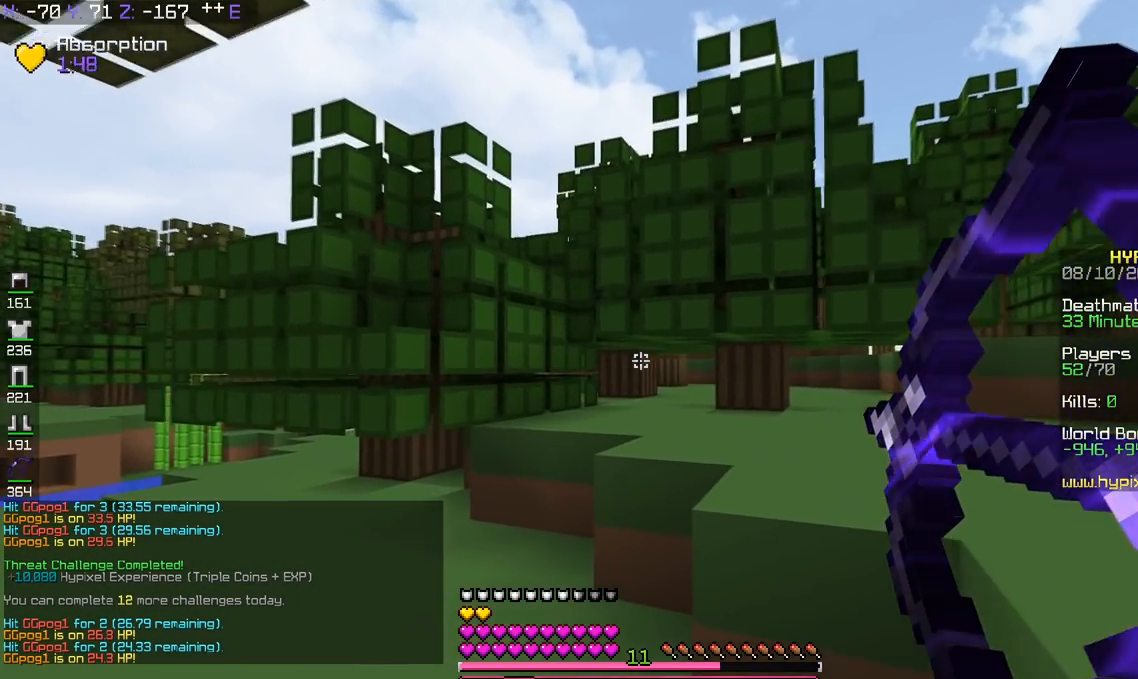
{"keys": ["d", "space", "w"], "events": [[133, "a", "down"], [283, "space", "down"], [334, "a", "up"], [450, "d", "down"]]}
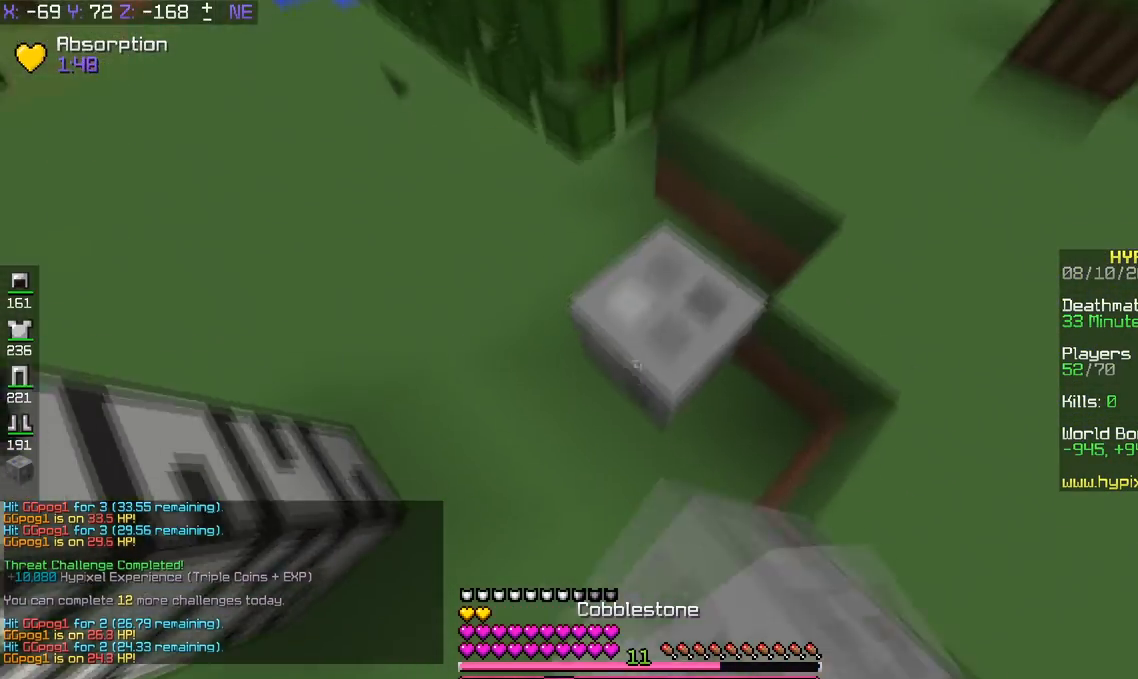
{"keys": ["a", "w"], "events": [[84, "a", "down"], [84, "d", "up"], [351, "a", "up"], [351, "w", "up"], [434, "a", "down"], [434, "w", "down"], [501, "space", "up"]]}
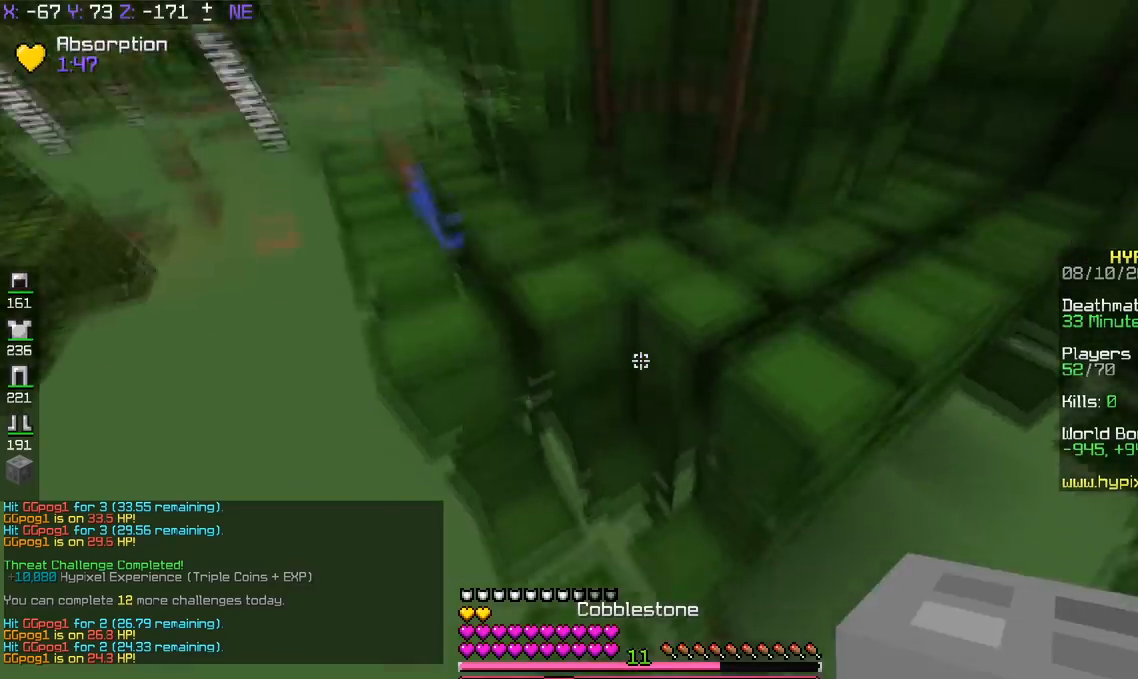
{"keys": ["a", "w"], "events": [[33, "space", "down"], [50, "a", "up"], [183, "a", "down"], [400, "space", "up"]]}
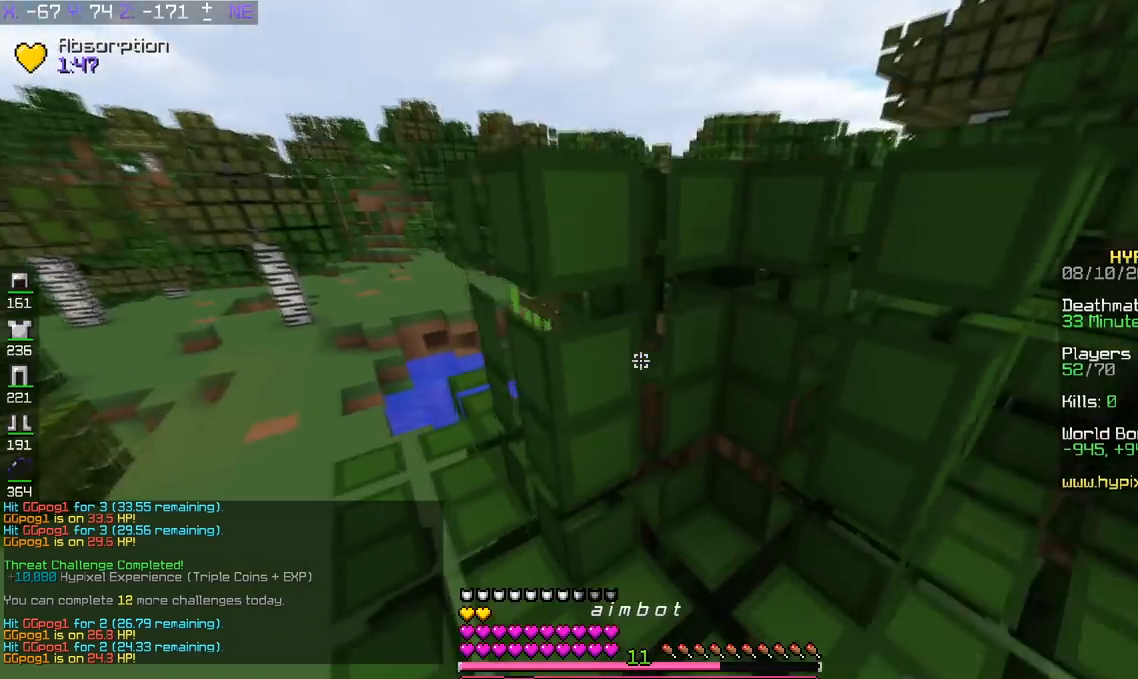
{"keys": ["d", "w"], "events": [[100, "space", "down"], [284, "a", "up"], [284, "space", "up"], [334, "d", "down"]]}
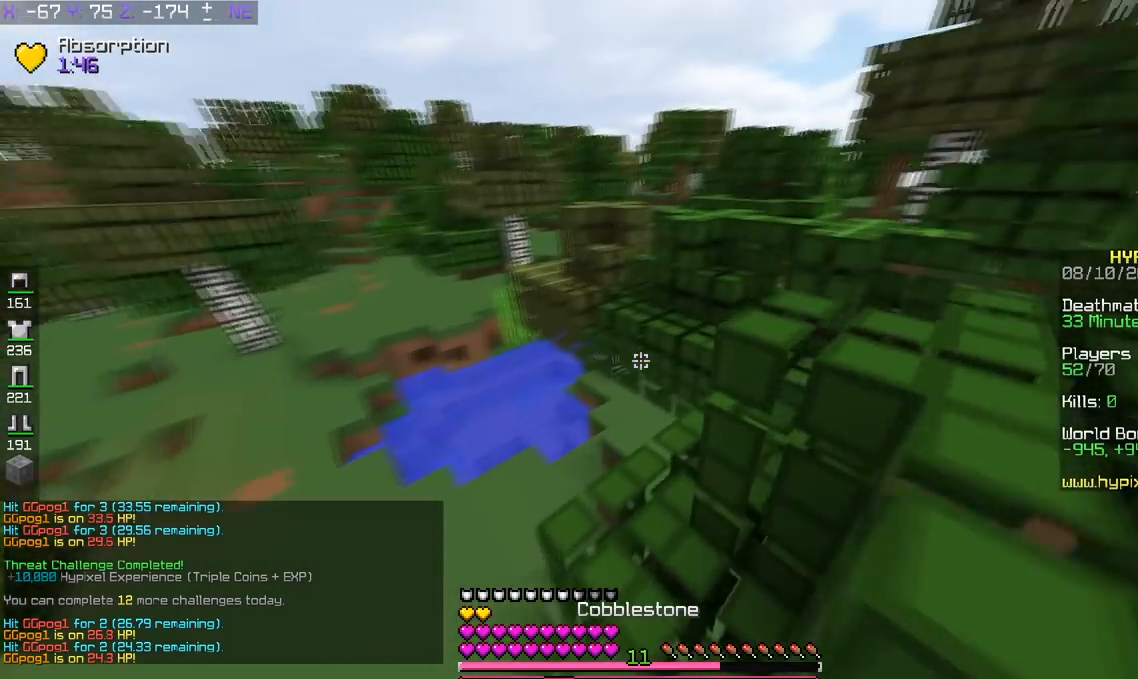
{"keys": ["space", "w"], "events": [[150, "d", "up"], [500, "space", "down"]]}
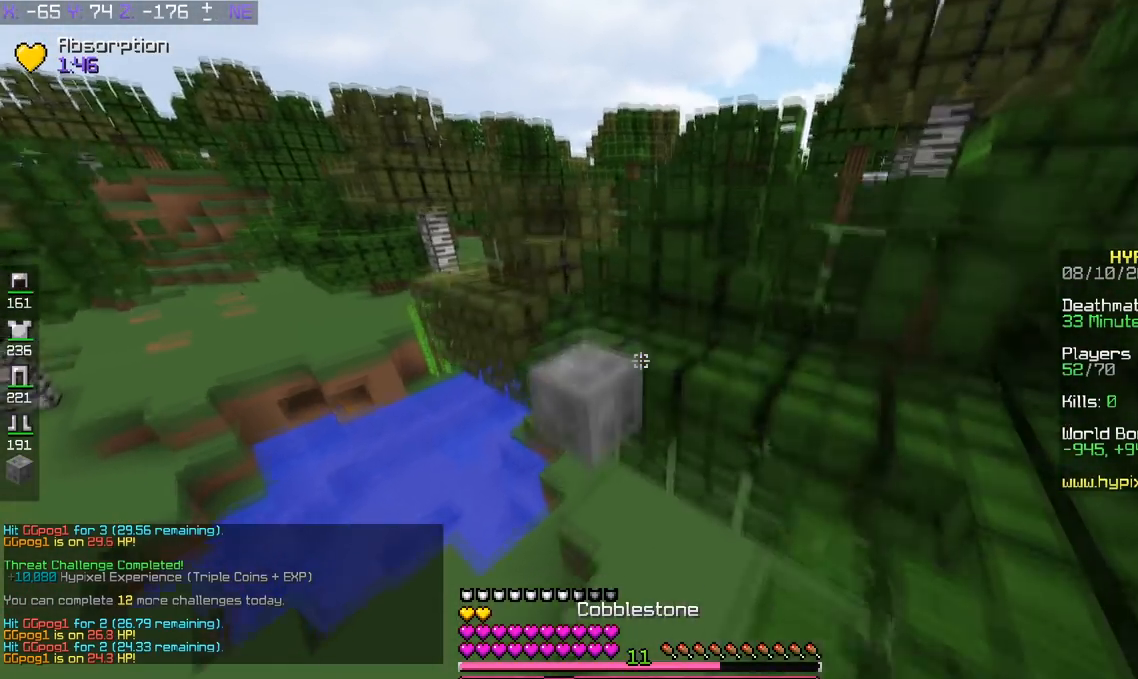
{"keys": ["a", "w"], "events": [[184, "d", "down"], [284, "d", "up"], [284, "space", "up"], [334, "a", "down"]]}
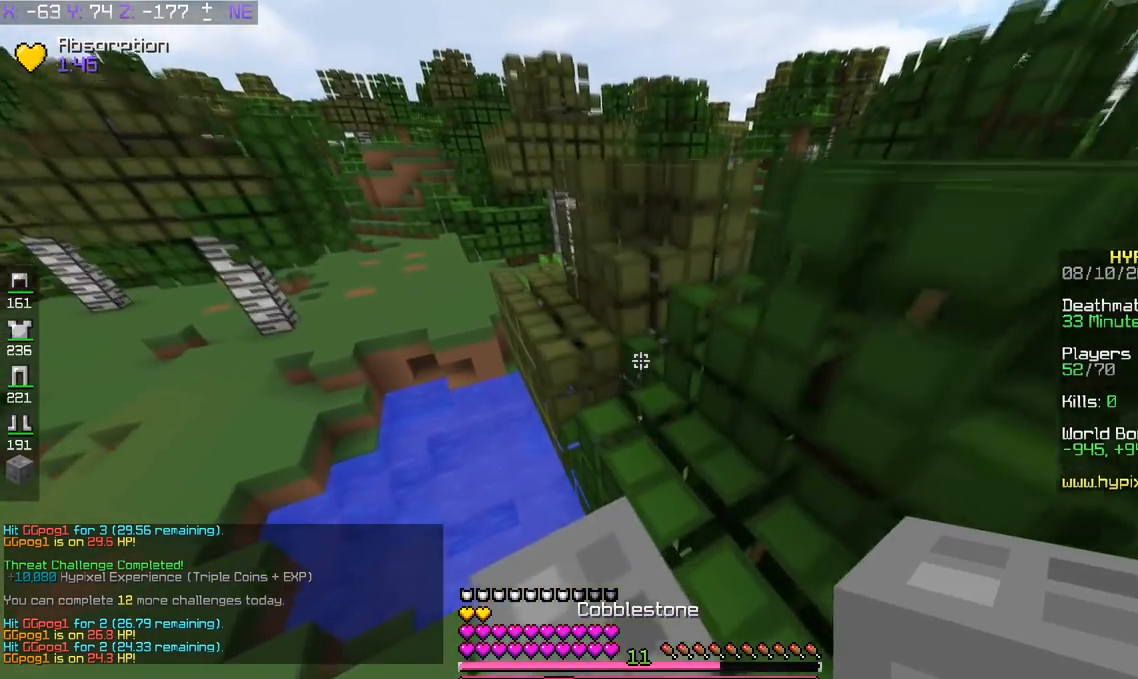
{"keys": ["d", "space", "w"], "events": [[133, "space", "down"], [183, "a", "up"], [233, "d", "down"]]}
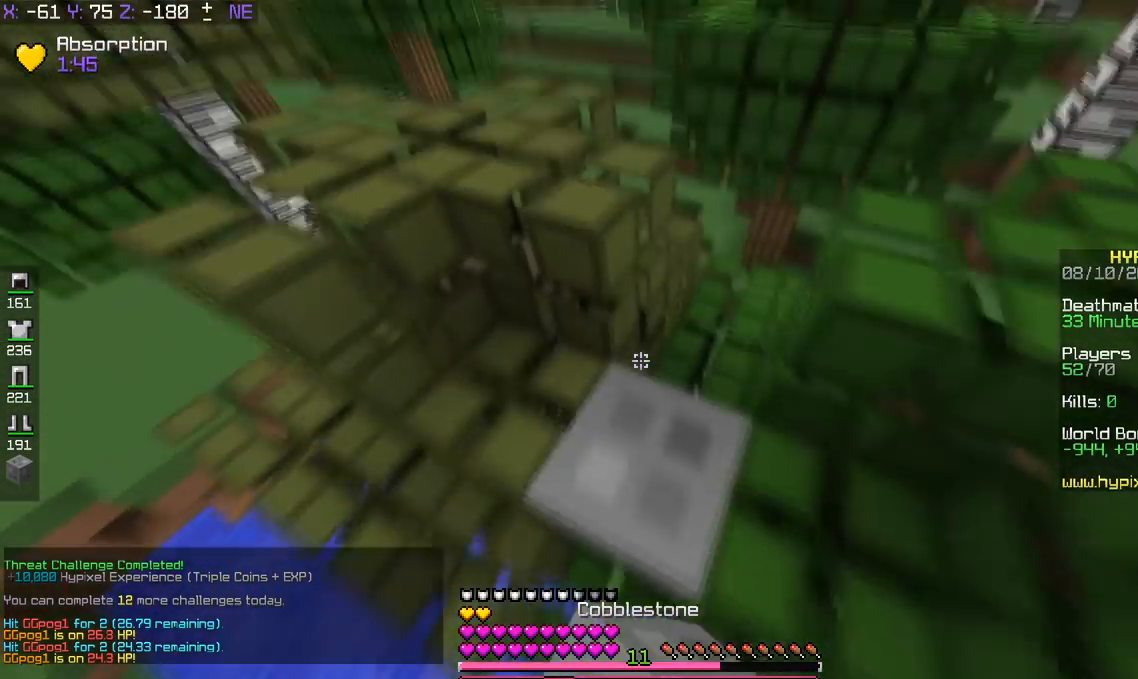
{"keys": ["a", "d", "w"], "events": [[217, "d", "up"], [234, "a", "down"], [284, "space", "up"], [484, "d", "down"]]}
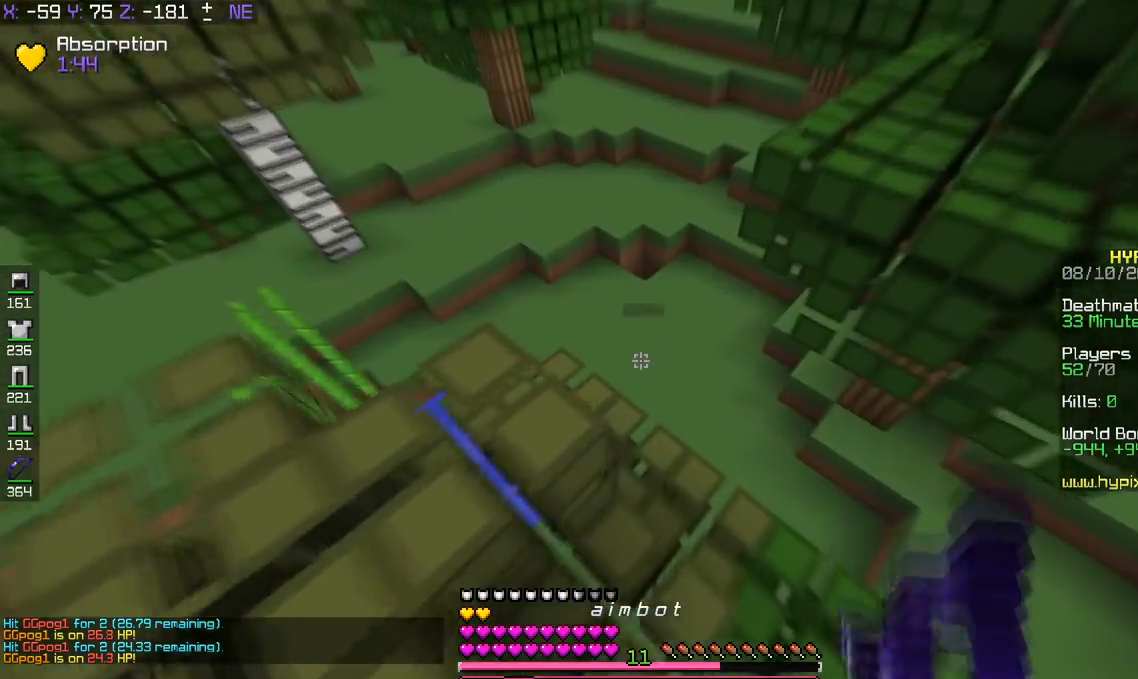
{"keys": ["w"], "events": [[100, "a", "up"], [233, "d", "up"]]}
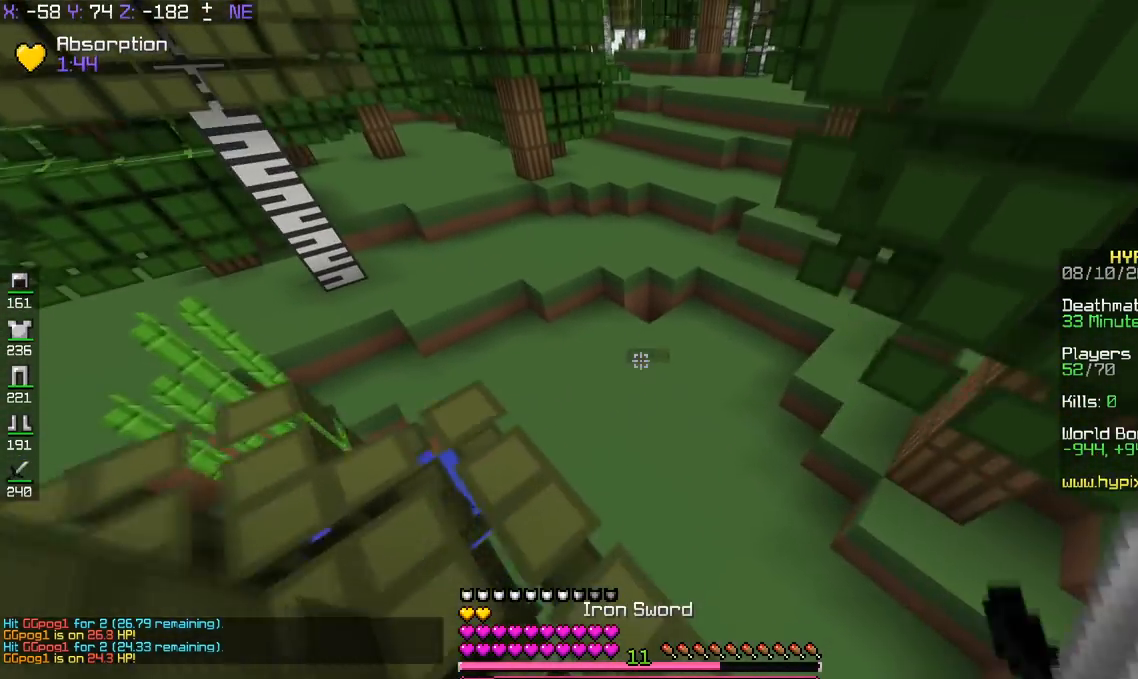
{"keys": ["w"], "events": []}
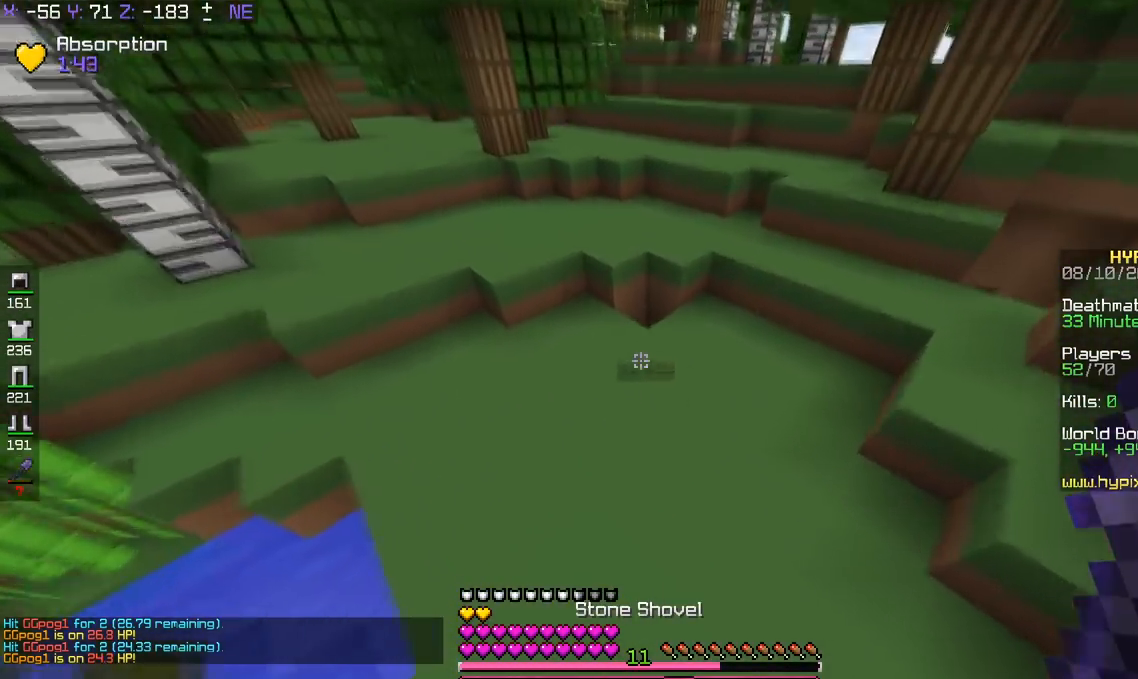
{"keys": ["w"], "events": []}